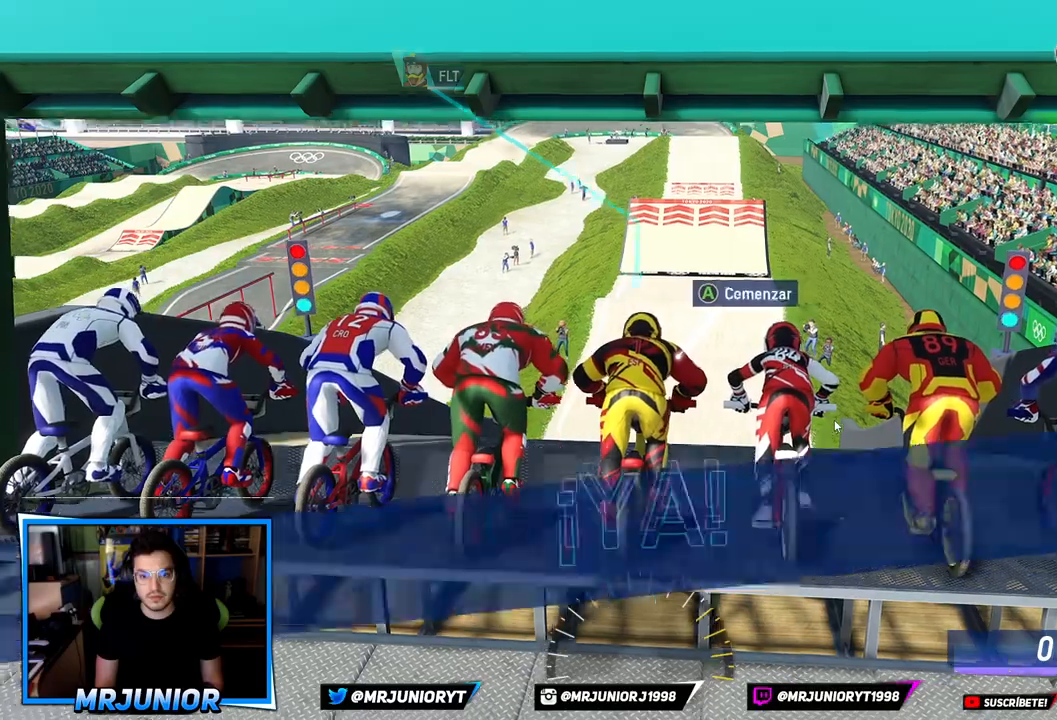
Gameplay with a controller (Xbox layout); each line is a JSON object with the inputs held at the frame after it. "events" lists button and stick changes between this image and that frame as [ms after this image, input, new state], when the widget could be followed in between.
{"buttons": ["A"], "left_stick": "center", "right_stick": "center", "events": [[183, "A", "down"], [250, "A", "up"], [333, "A", "down"], [383, "A", "up"], [467, "A", "down"]]}
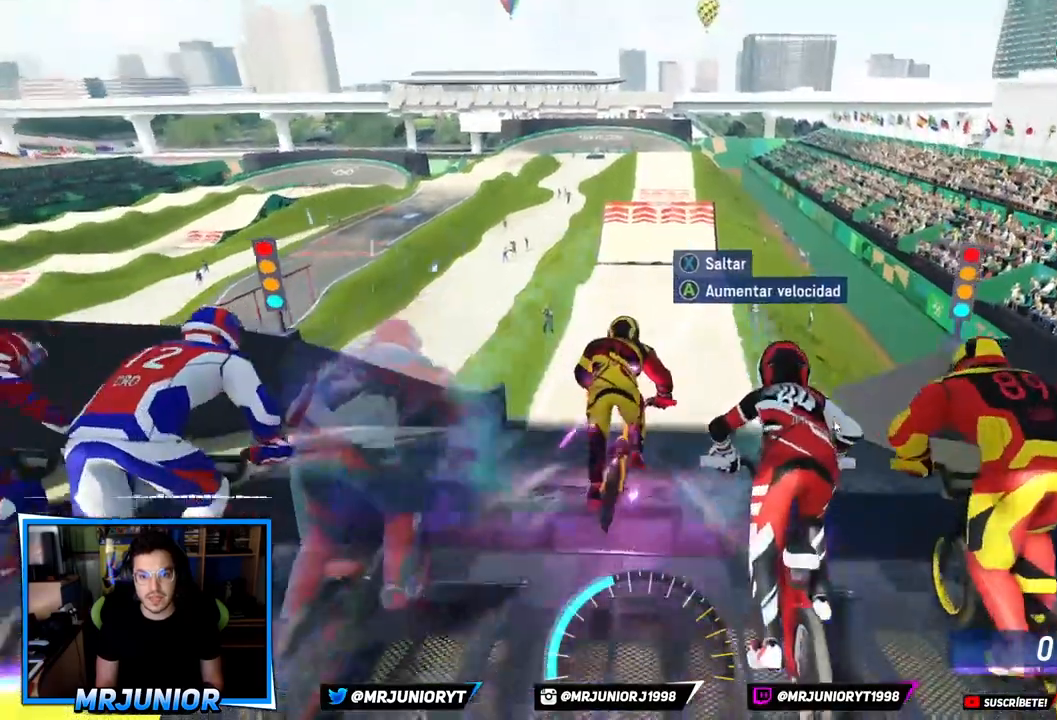
{"buttons": ["A"], "left_stick": "center", "right_stick": "center", "events": [[67, "A", "up"], [133, "A", "down"], [200, "A", "up"], [283, "A", "down"], [383, "A", "up"], [433, "A", "down"]]}
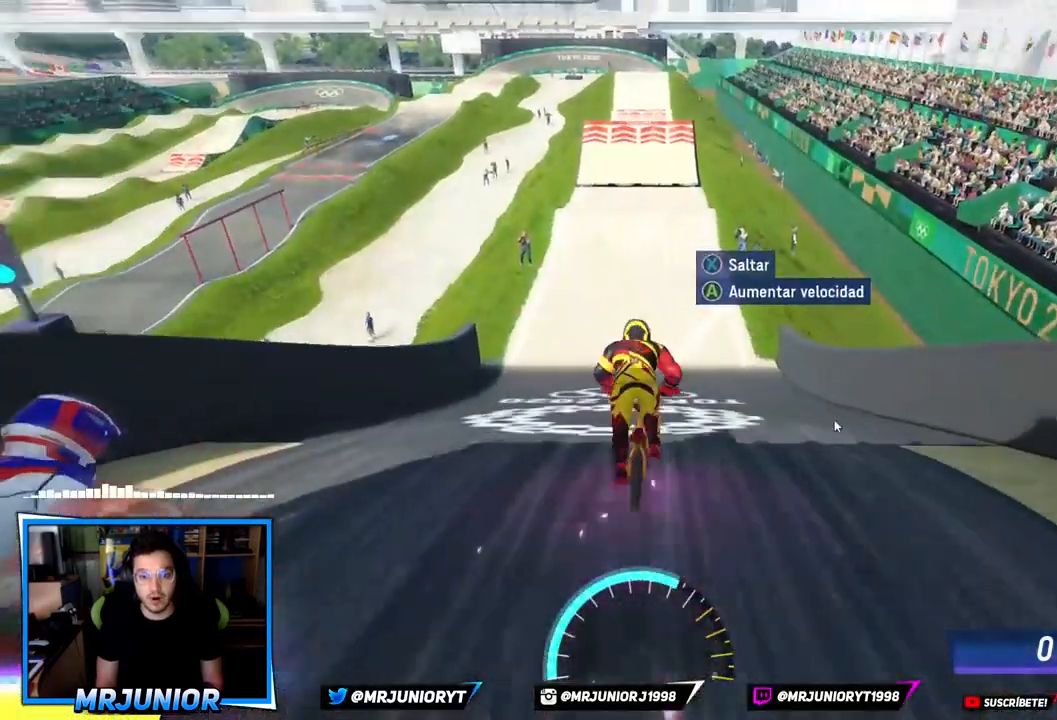
{"buttons": ["A"], "left_stick": "center", "right_stick": "center", "events": [[33, "A", "up"], [117, "A", "down"], [200, "A", "up"], [267, "A", "down"], [350, "A", "up"], [433, "A", "down"]]}
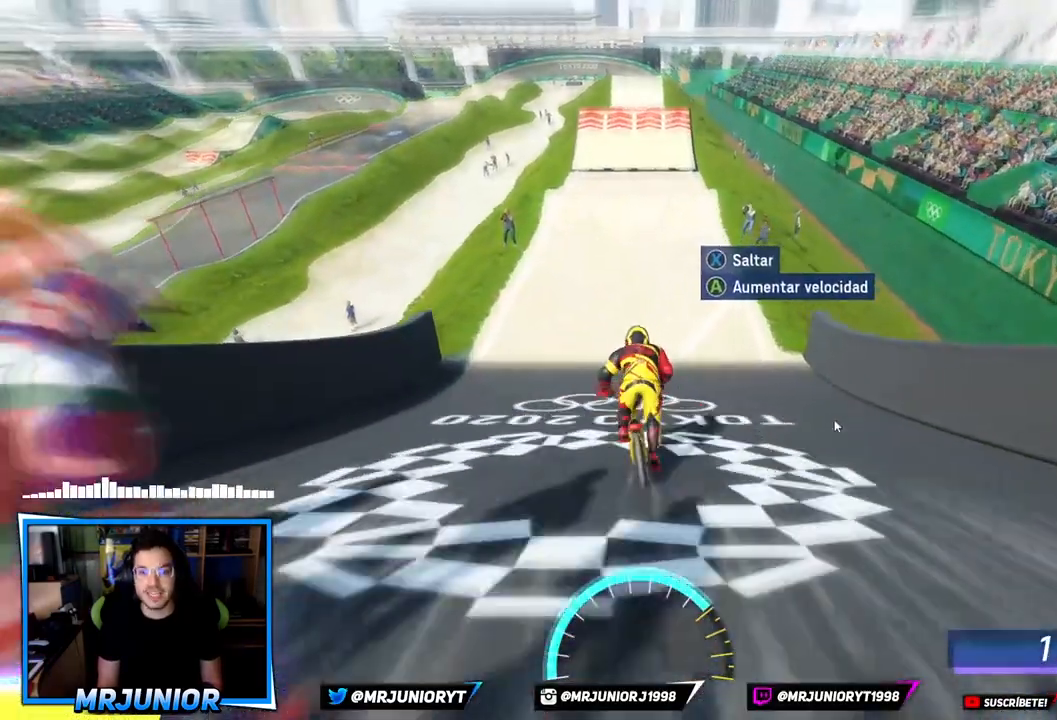
{"buttons": ["A"], "left_stick": "center", "right_stick": "center", "events": [[17, "A", "up"], [83, "A", "down"], [167, "A", "up"], [250, "A", "down"], [350, "A", "up"], [417, "A", "down"]]}
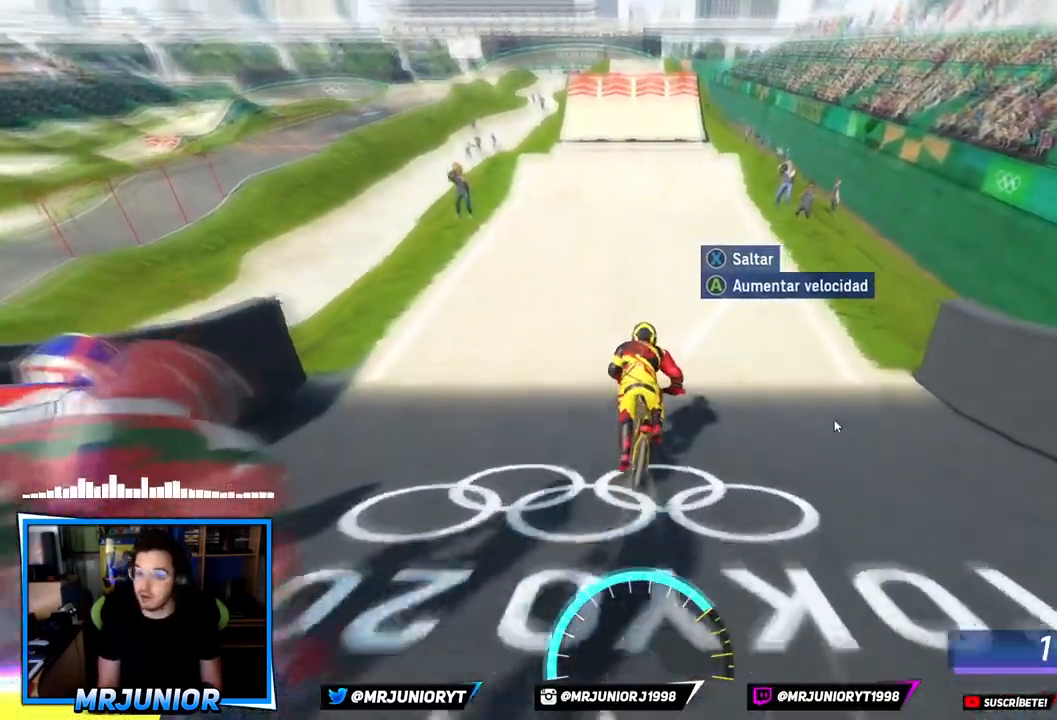
{"buttons": ["A"], "left_stick": "center", "right_stick": "center", "events": [[17, "A", "up"], [100, "A", "down"], [217, "A", "up"], [300, "A", "down"], [400, "A", "up"], [483, "A", "down"]]}
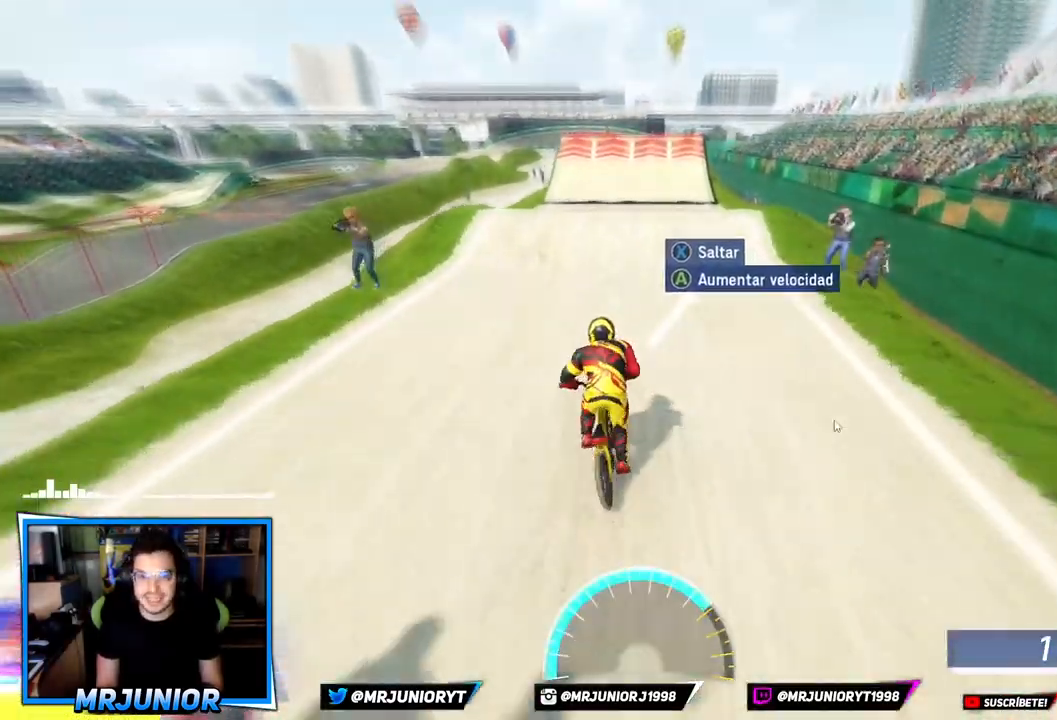
{"buttons": [], "left_stick": "center", "right_stick": "center", "events": [[100, "A", "up"], [167, "A", "down"], [267, "A", "up"], [350, "A", "down"], [367, "left_stick", "right"], [450, "A", "up"], [500, "left_stick", "center"]]}
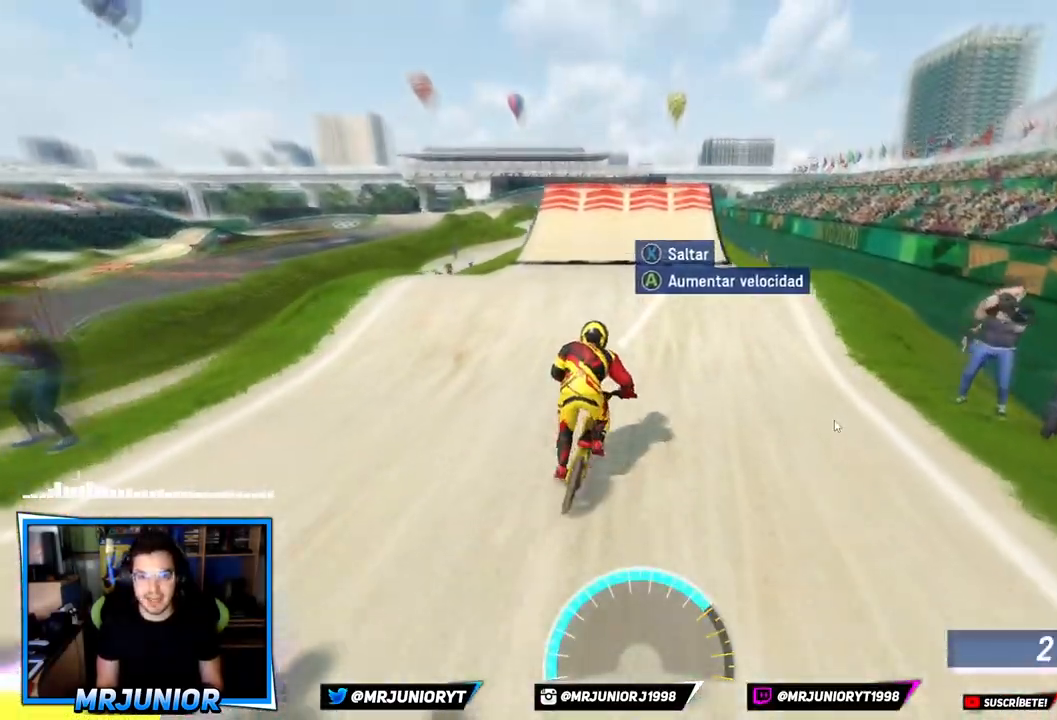
{"buttons": ["A"], "left_stick": "center", "right_stick": "center", "events": [[33, "A", "down"], [150, "A", "up"], [233, "A", "down"], [350, "A", "up"], [417, "A", "down"]]}
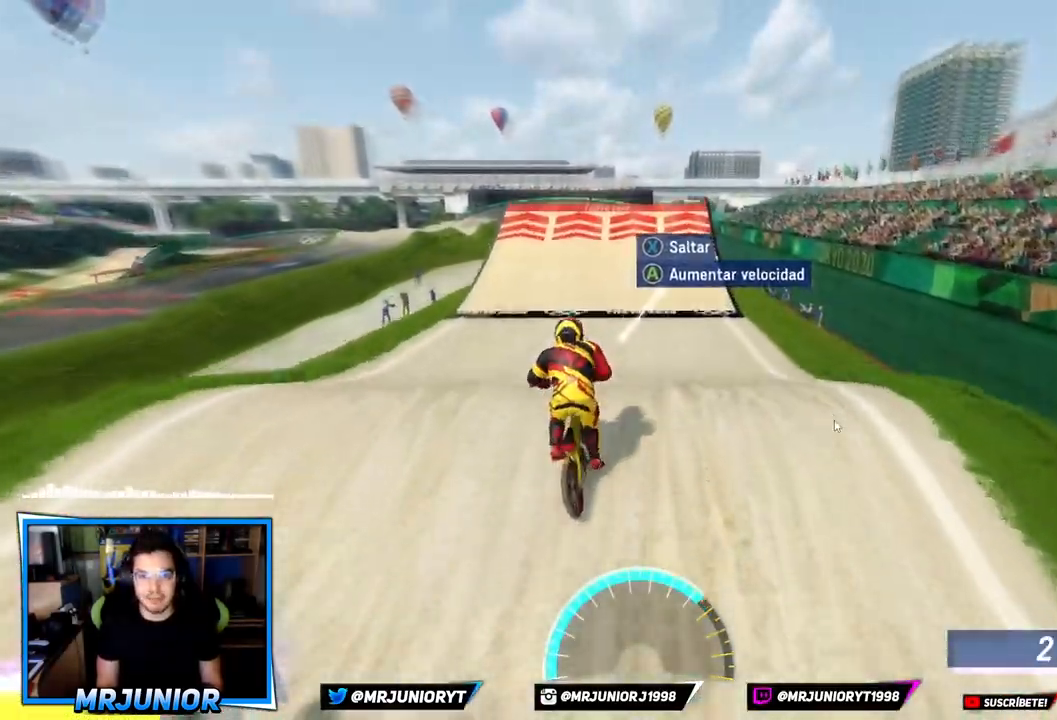
{"buttons": ["A"], "left_stick": "center", "right_stick": "center", "events": [[33, "A", "up"], [100, "A", "down"], [117, "left_stick", "right"], [217, "A", "up"], [233, "left_stick", "center"], [300, "A", "down"], [417, "A", "up"], [500, "A", "down"]]}
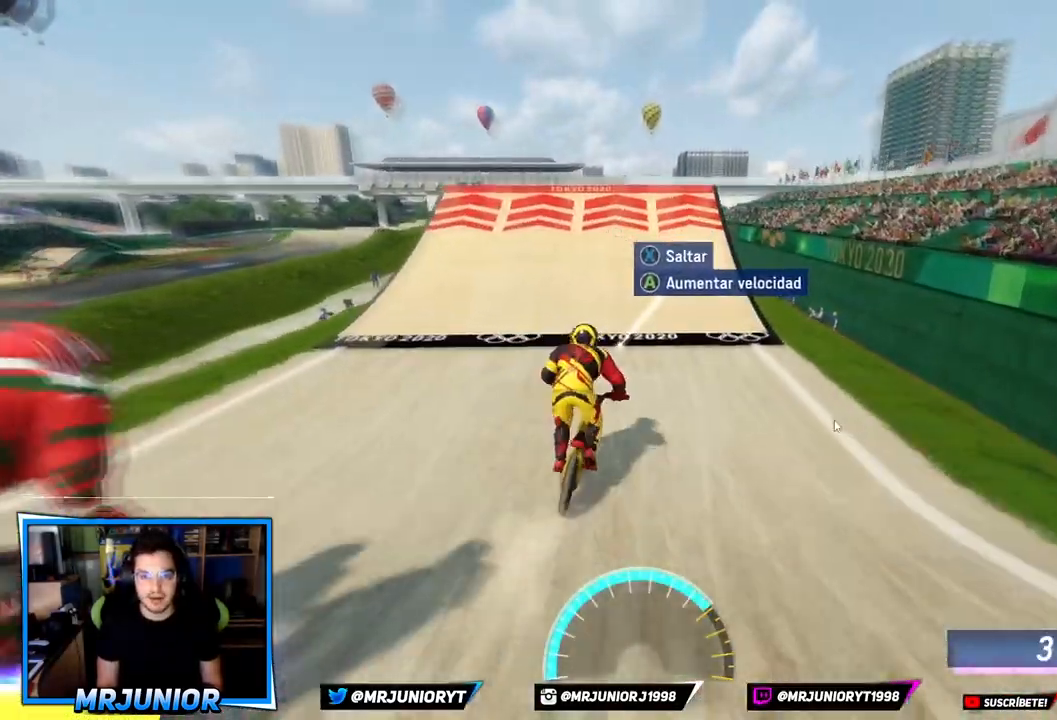
{"buttons": [], "left_stick": "center", "right_stick": "center", "events": [[100, "A", "up"], [167, "A", "down"], [283, "A", "up"], [350, "A", "down"], [367, "left_stick", "right"], [467, "A", "up"], [500, "left_stick", "center"]]}
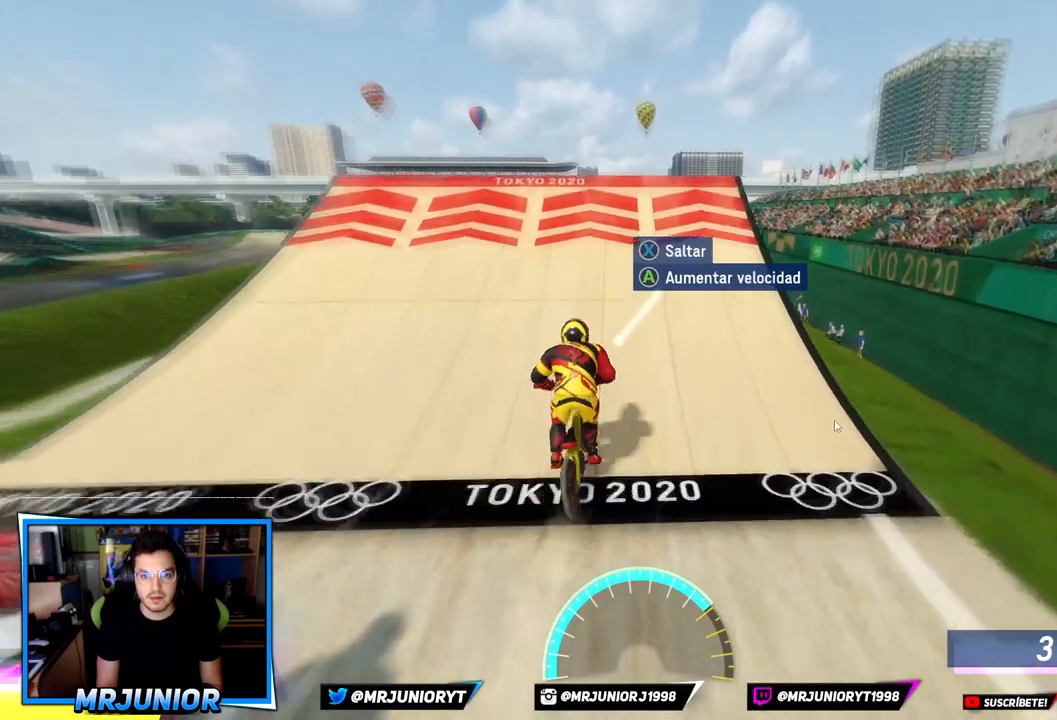
{"buttons": ["A"], "left_stick": "center", "right_stick": "center", "events": [[33, "A", "down"], [150, "A", "up"], [217, "A", "down"], [217, "left_stick", "left"], [317, "A", "up"], [350, "left_stick", "center"], [400, "A", "down"]]}
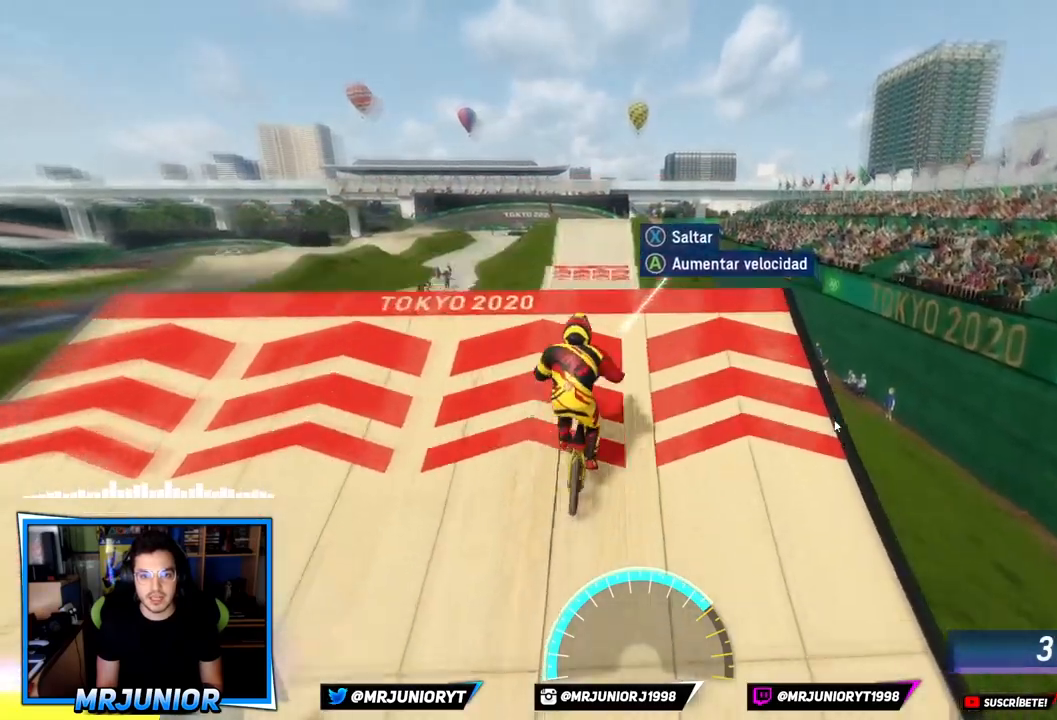
{"buttons": [], "left_stick": "center", "right_stick": "center", "events": [[17, "A", "up"], [117, "X", "down"], [133, "right_stick", "left"], [217, "X", "up"], [217, "right_stick", "center"]]}
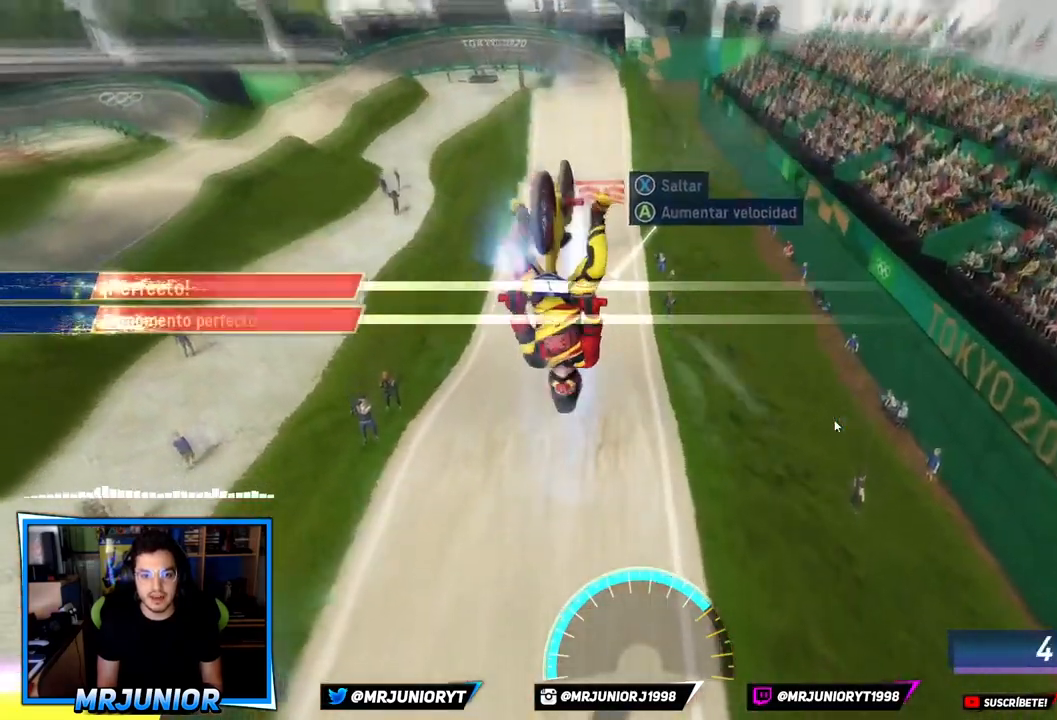
{"buttons": ["A"], "left_stick": "center", "right_stick": "center", "events": [[167, "A", "down"], [233, "A", "up"], [333, "A", "down"], [417, "A", "up"], [500, "A", "down"]]}
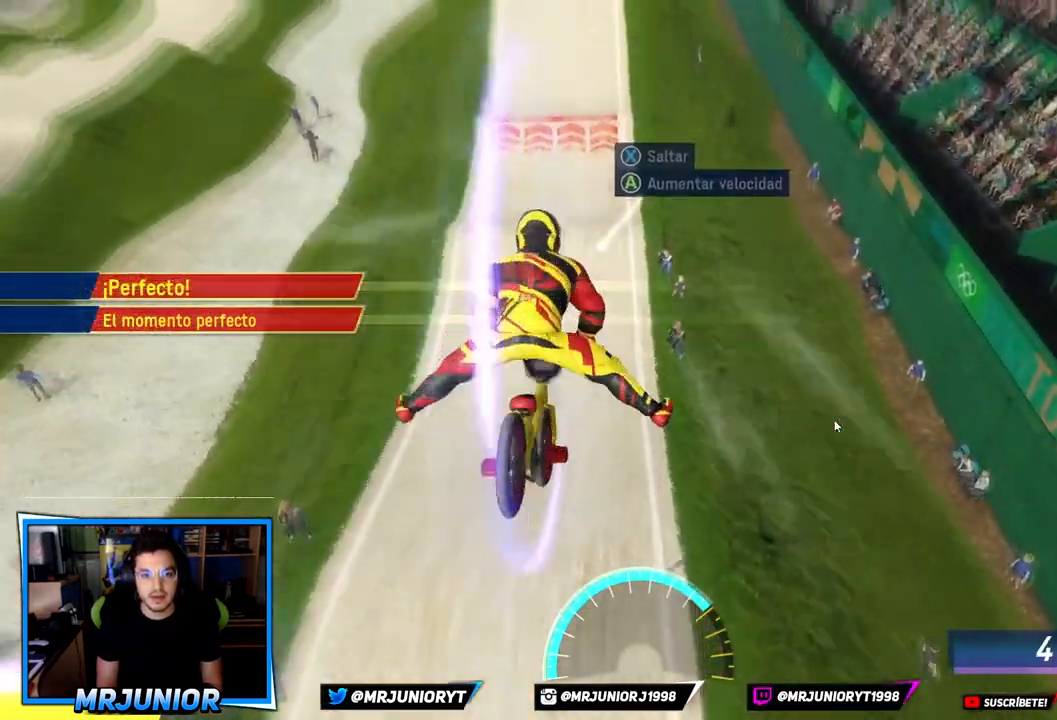
{"buttons": [], "left_stick": "center", "right_stick": "center", "events": [[83, "A", "up"], [183, "A", "down"], [283, "A", "up"], [367, "A", "down"], [383, "left_stick", "left"], [467, "A", "up"], [500, "left_stick", "center"]]}
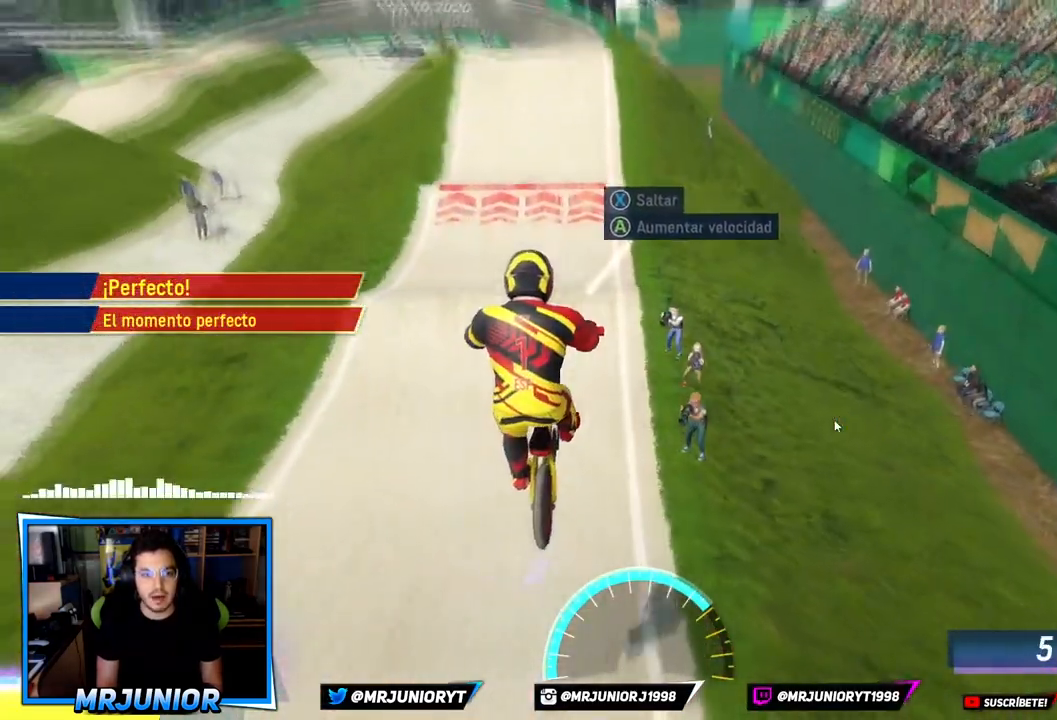
{"buttons": ["A"], "left_stick": "left", "right_stick": "center", "events": [[67, "A", "down"], [200, "A", "up"], [217, "left_stick", "left"], [283, "A", "down"], [333, "left_stick", "center"], [400, "A", "up"], [483, "A", "down"], [483, "left_stick", "left"]]}
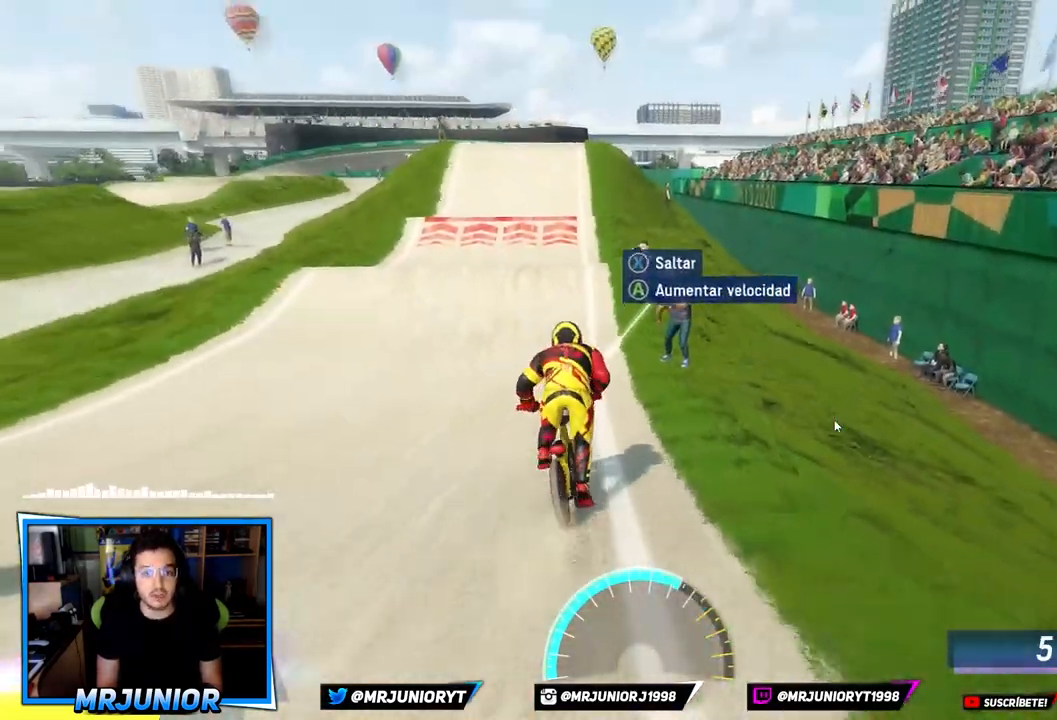
{"buttons": ["A"], "left_stick": "left", "right_stick": "center", "events": [[117, "A", "up"], [133, "left_stick", "center"], [183, "A", "down"], [233, "left_stick", "right"], [317, "A", "up"], [383, "A", "down"], [383, "left_stick", "center"], [450, "left_stick", "left"]]}
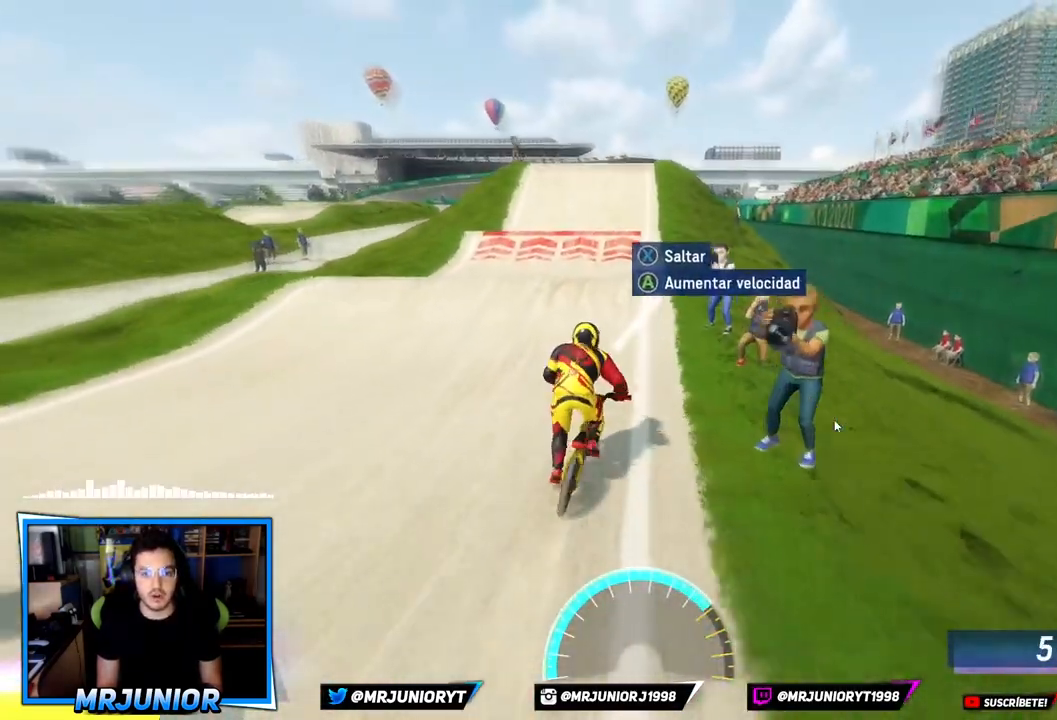
{"buttons": ["A"], "left_stick": "left", "right_stick": "center", "events": [[17, "A", "up"], [100, "A", "down"], [133, "left_stick", "center"], [233, "A", "up"], [233, "left_stick", "right"], [300, "A", "down"], [400, "A", "up"], [400, "left_stick", "center"], [467, "left_stick", "left"], [483, "A", "down"]]}
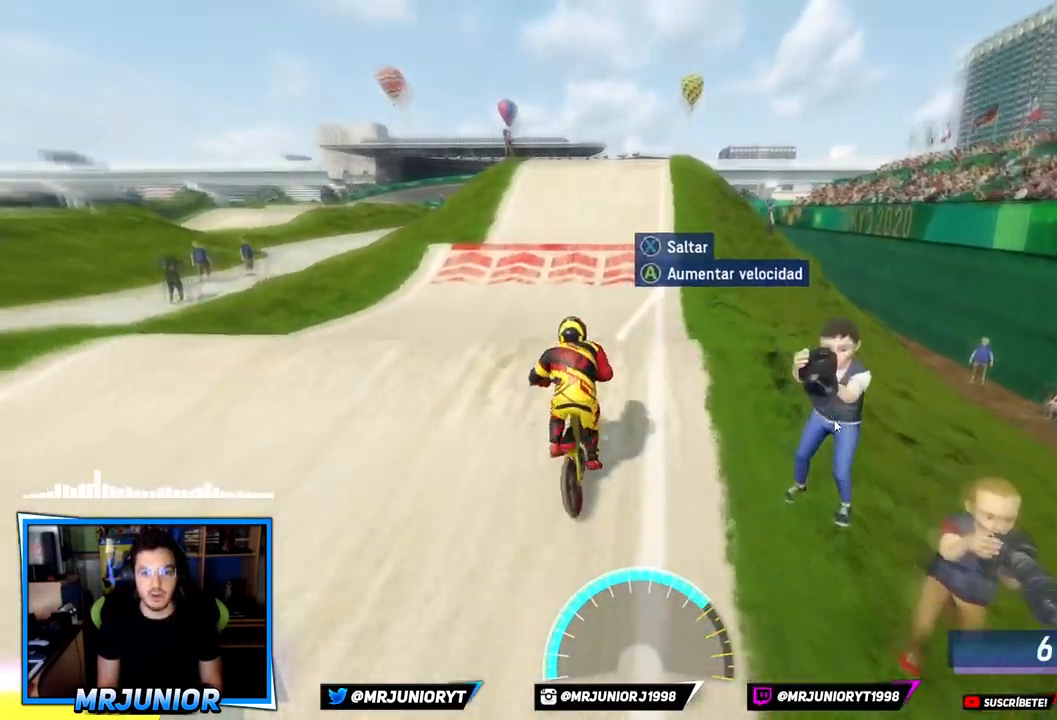
{"buttons": [], "left_stick": "center", "right_stick": "center", "events": [[100, "A", "up"], [133, "left_stick", "center"], [167, "A", "down"], [283, "A", "up"], [367, "A", "down"], [467, "A", "up"]]}
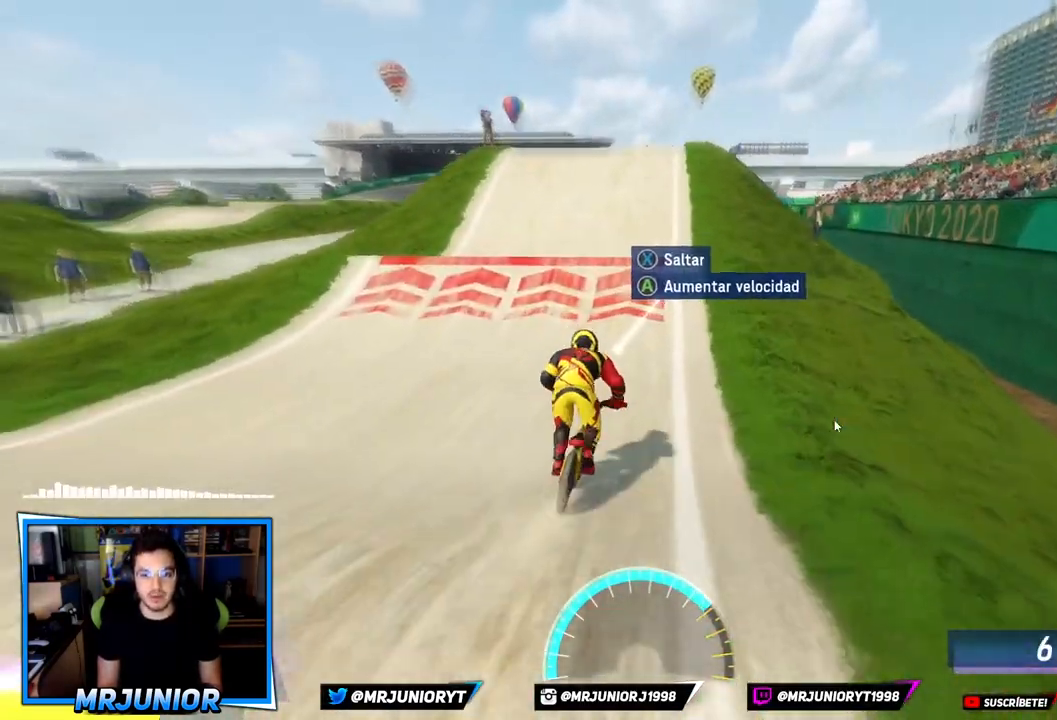
{"buttons": [], "left_stick": "center", "right_stick": "center", "events": [[50, "A", "down"], [150, "A", "up"], [217, "A", "down"], [317, "A", "up"]]}
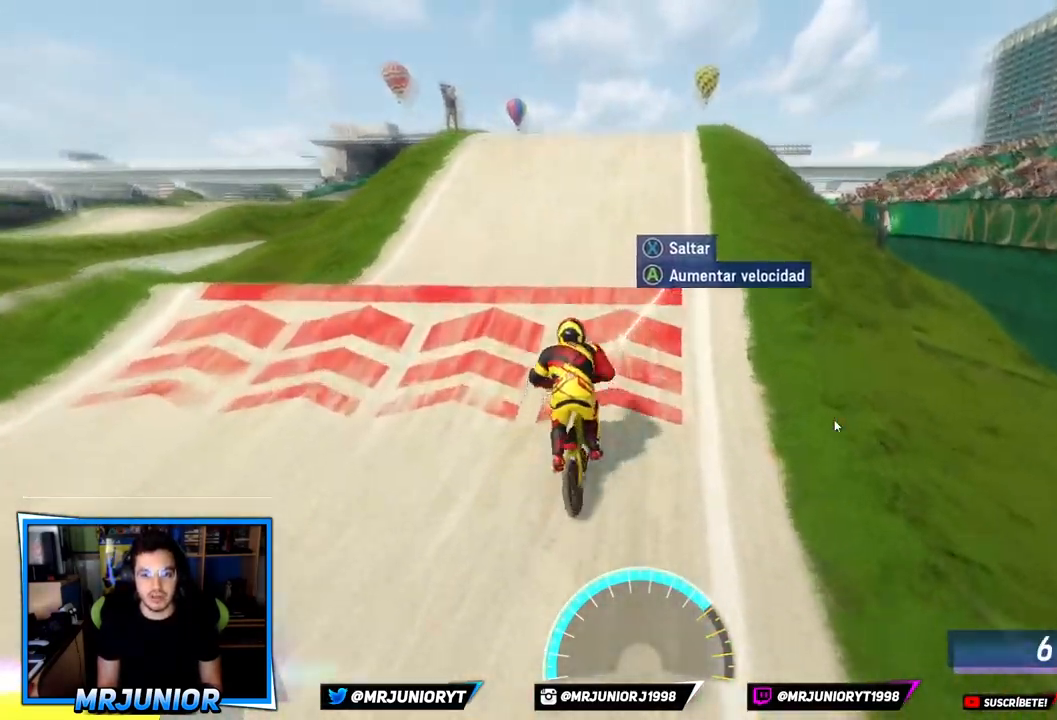
{"buttons": [], "left_stick": "center", "right_stick": "center", "events": [[83, "X", "down"], [233, "X", "up"]]}
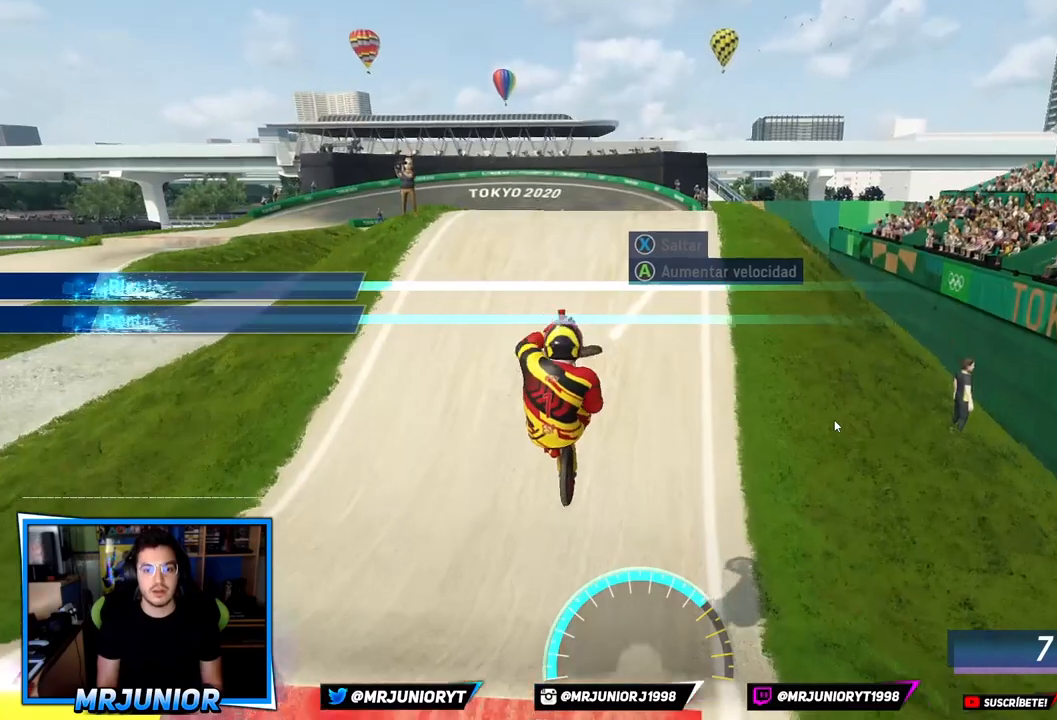
{"buttons": [], "left_stick": "center", "right_stick": "center", "events": [[17, "A", "down"], [100, "A", "up"], [183, "A", "down"], [300, "A", "up"], [383, "A", "down"], [467, "A", "up"]]}
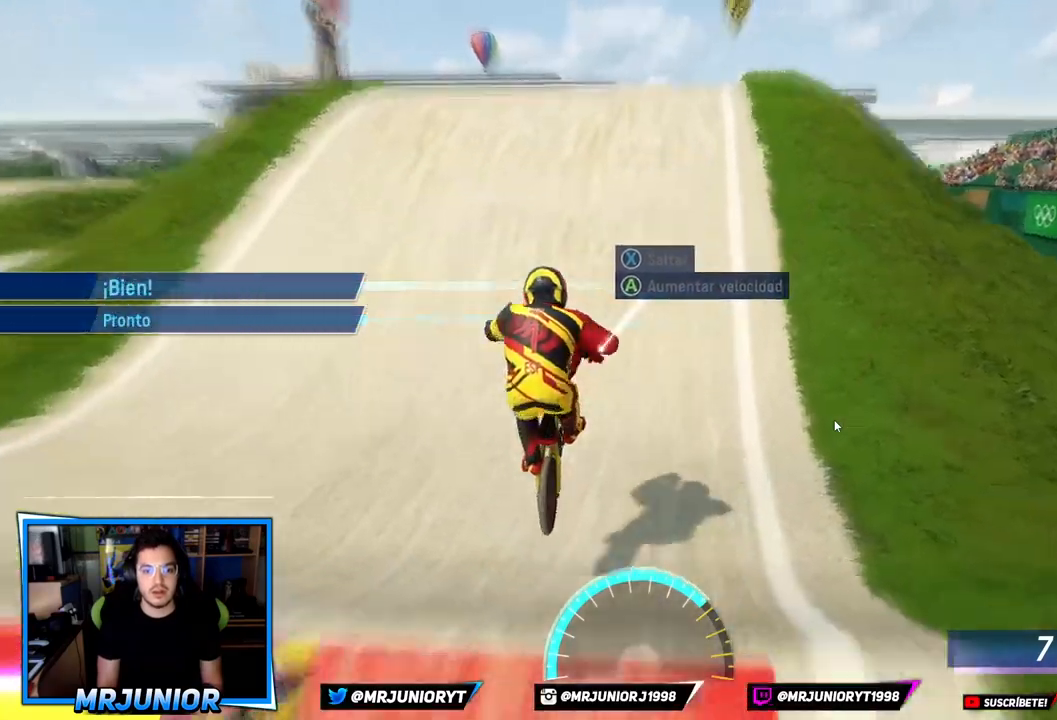
{"buttons": ["A"], "left_stick": "right", "right_stick": "center", "events": [[50, "A", "down"], [150, "A", "up"], [233, "A", "down"], [333, "A", "up"], [417, "A", "down"], [450, "left_stick", "right"]]}
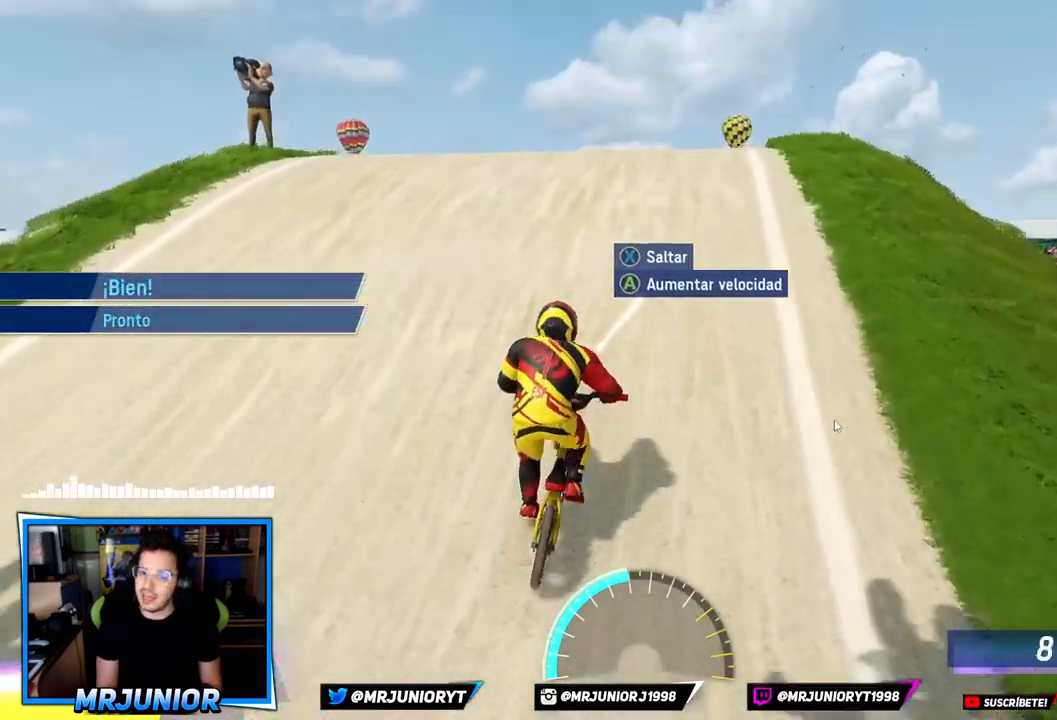
{"buttons": [], "left_stick": "center", "right_stick": "center", "events": [[33, "A", "up"], [67, "left_stick", "center"], [117, "A", "down"], [250, "A", "up"], [333, "A", "down"], [433, "A", "up"]]}
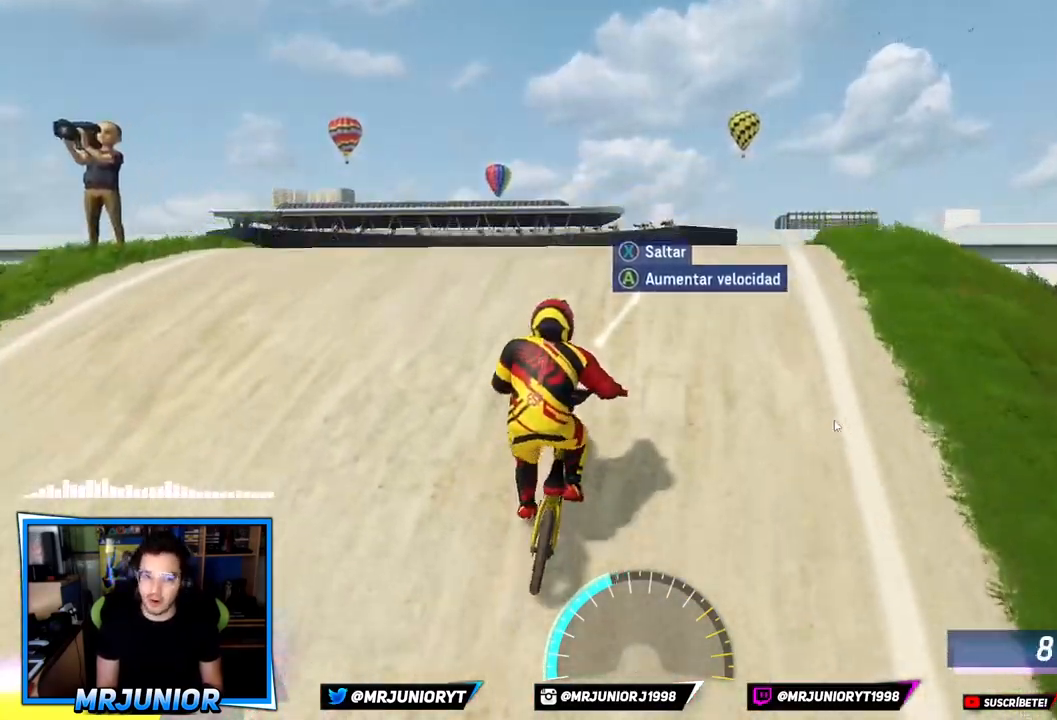
{"buttons": ["A"], "left_stick": "center", "right_stick": "center", "events": [[17, "A", "down"], [133, "A", "up"], [217, "A", "down"], [217, "left_stick", "right"], [333, "A", "up"], [350, "left_stick", "center"], [417, "A", "down"]]}
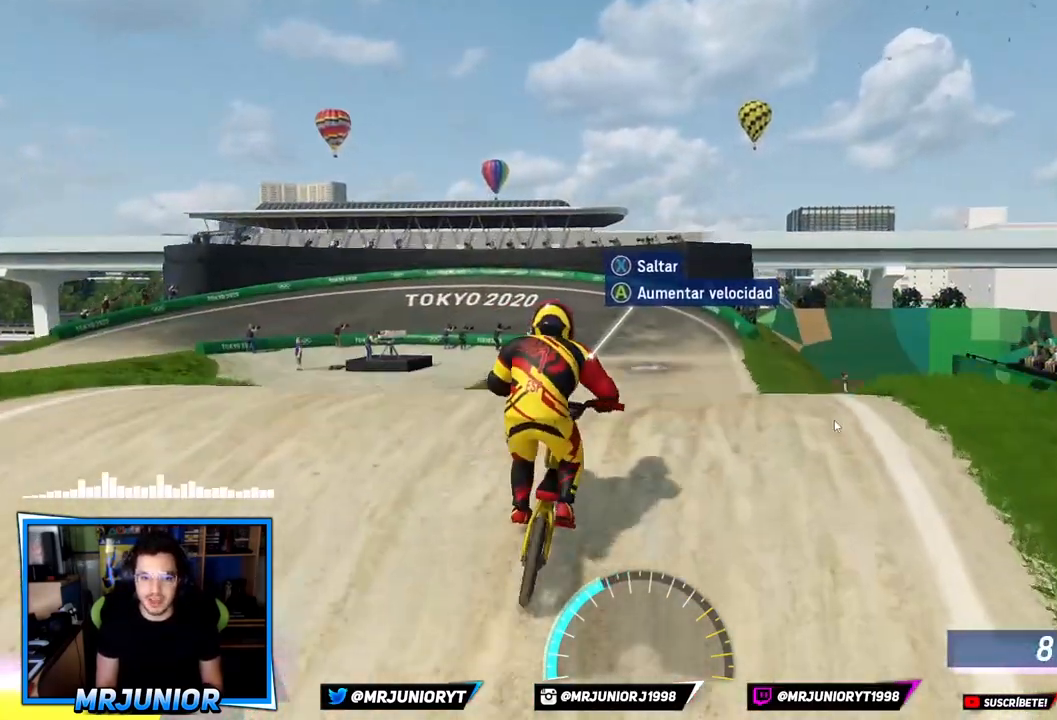
{"buttons": [], "left_stick": "center", "right_stick": "center", "events": [[33, "A", "up"], [133, "A", "down"], [250, "A", "up"], [333, "A", "down"], [433, "A", "up"]]}
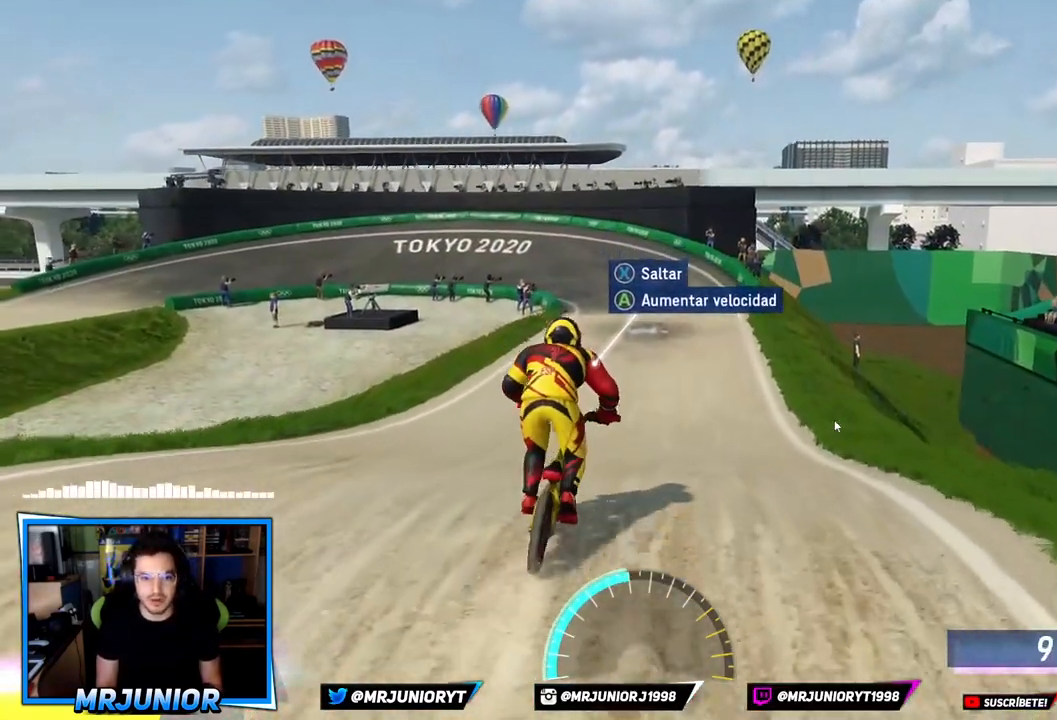
{"buttons": ["A"], "left_stick": "center", "right_stick": "center", "events": [[33, "A", "down"], [133, "A", "up"], [200, "left_stick", "right"], [217, "A", "down"], [333, "A", "up"], [383, "left_stick", "center"], [417, "A", "down"]]}
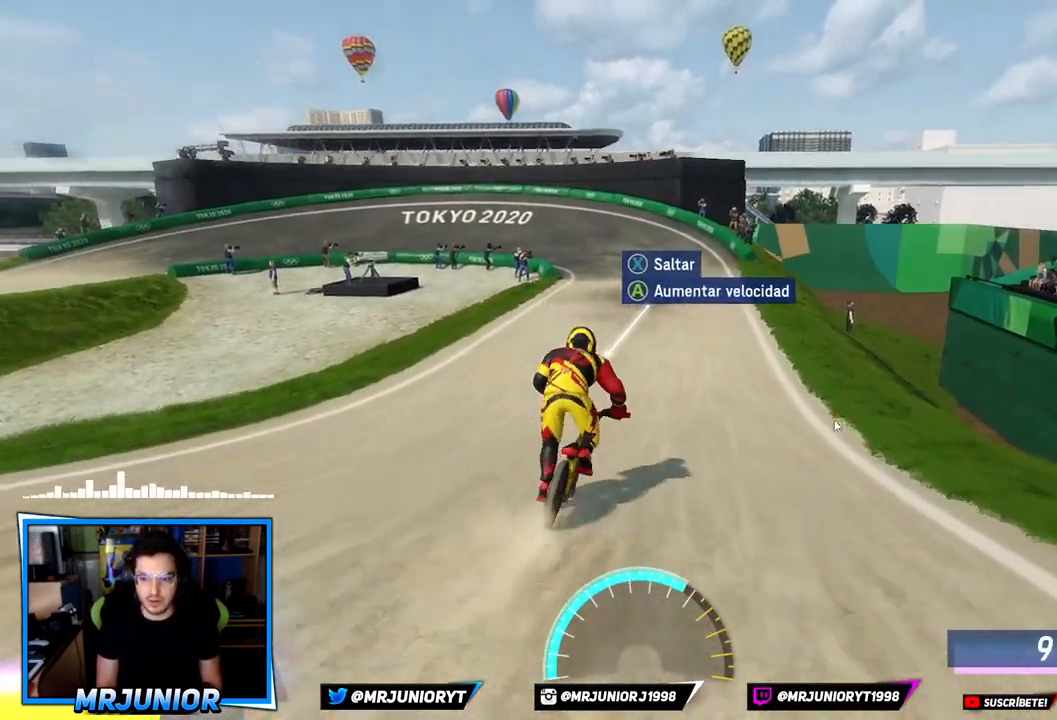
{"buttons": ["A"], "left_stick": "right", "right_stick": "center", "events": [[33, "A", "up"], [117, "A", "down"], [217, "A", "up"], [283, "left_stick", "right"], [300, "A", "down"], [417, "A", "up"], [500, "A", "down"]]}
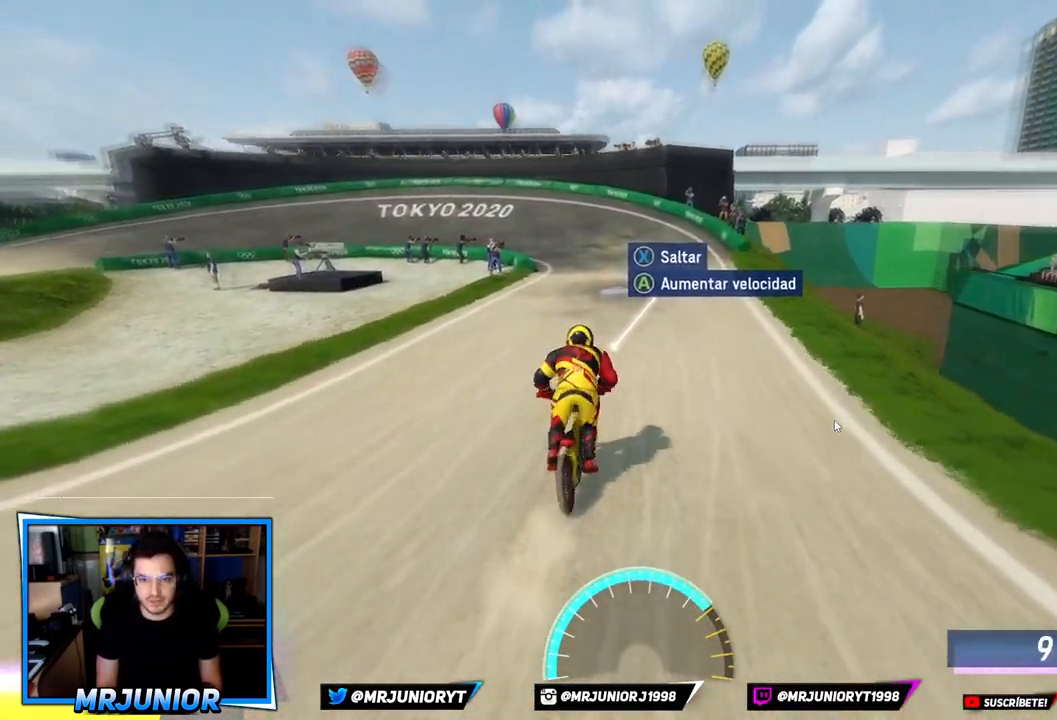
{"buttons": ["A"], "left_stick": "center", "right_stick": "center", "events": [[100, "left_stick", "center"], [133, "A", "up"], [217, "A", "down"], [333, "A", "up"], [417, "A", "down"]]}
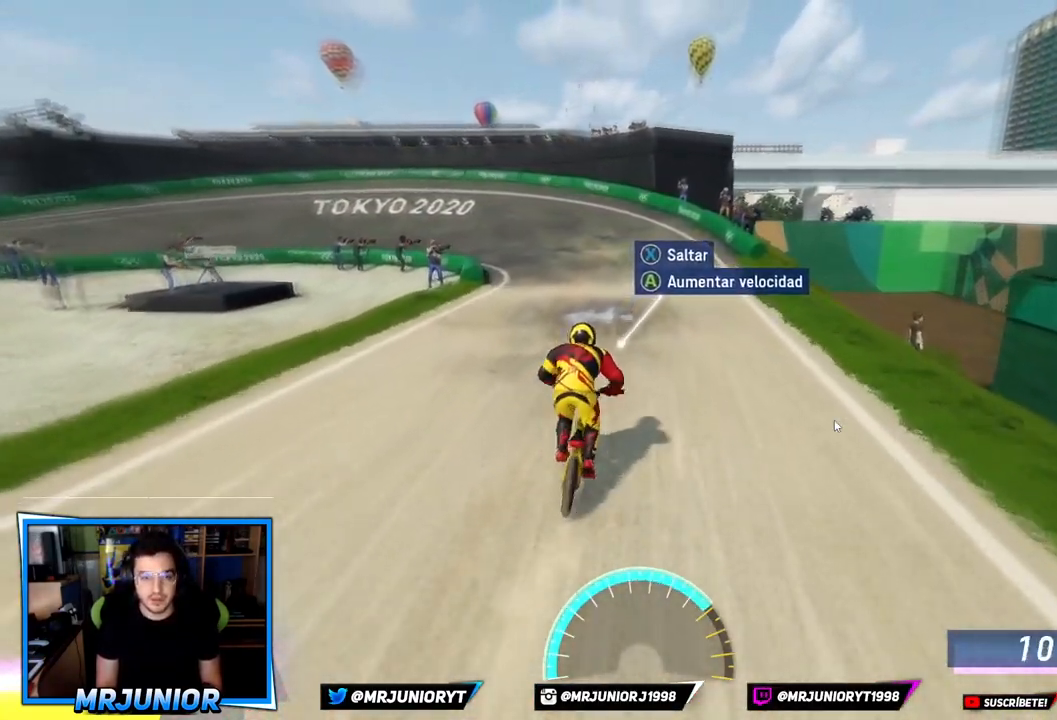
{"buttons": [], "left_stick": "left", "right_stick": "center", "events": [[33, "A", "up"], [100, "A", "down"], [217, "A", "up"], [250, "left_stick", "left"], [300, "A", "down"], [417, "A", "up"]]}
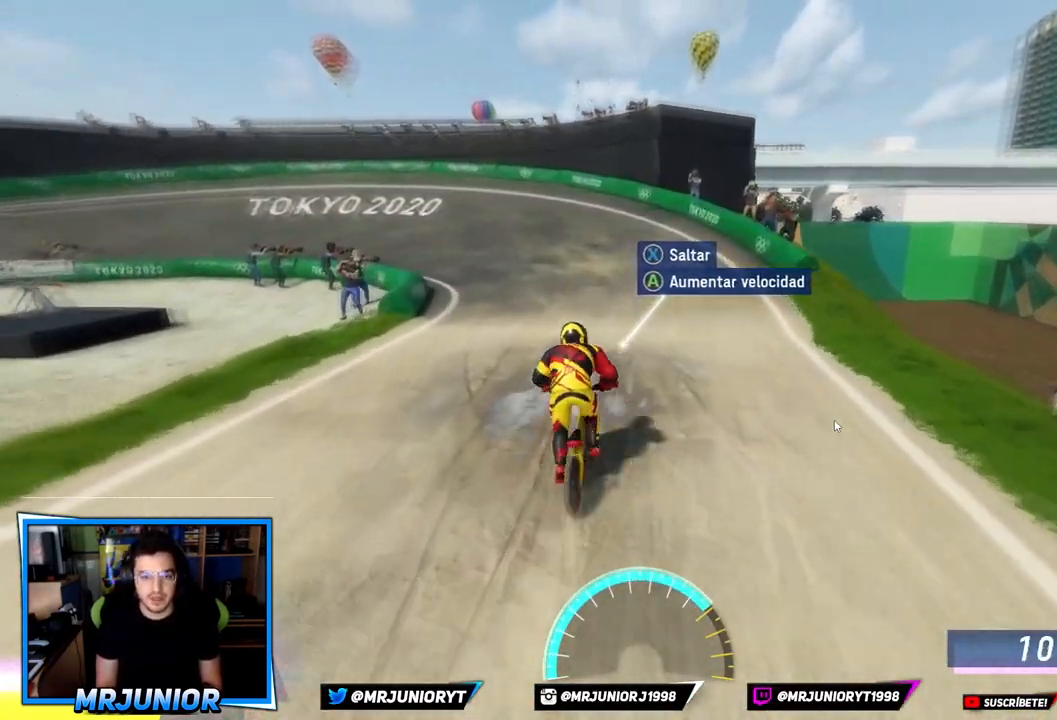
{"buttons": ["A"], "left_stick": "left", "right_stick": "center", "events": [[17, "A", "down"], [133, "A", "up"], [233, "A", "down"], [350, "A", "up"], [433, "A", "down"]]}
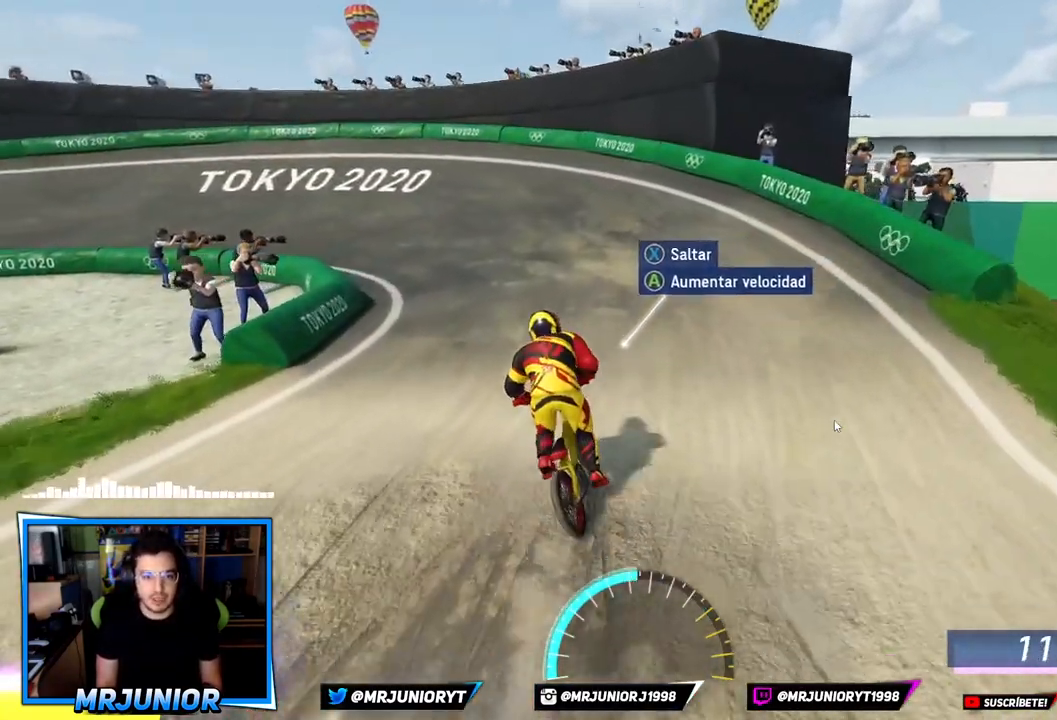
{"buttons": [], "left_stick": "left", "right_stick": "center", "events": [[50, "A", "up"], [100, "left_stick", "center"], [133, "A", "down"], [217, "left_stick", "left"], [250, "A", "up"], [333, "A", "down"], [450, "A", "up"]]}